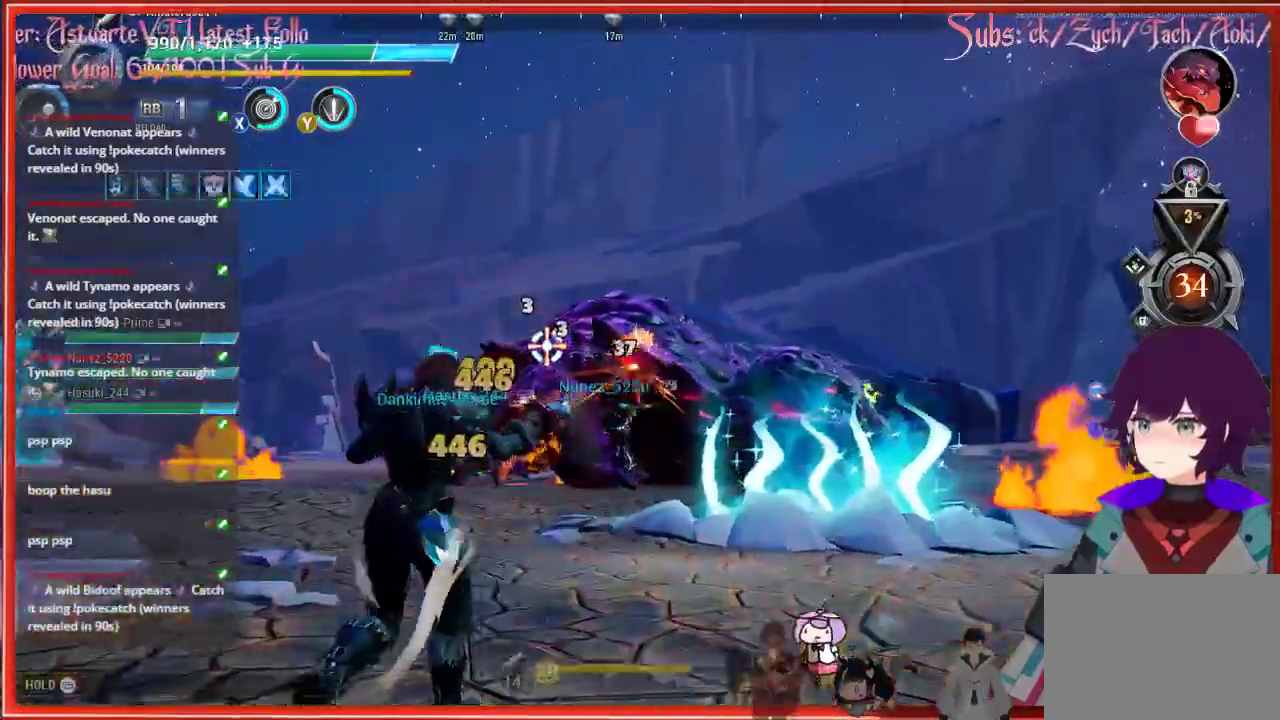
Gameplay with a controller (Xbox layout); each line is a JSON object with the inputs held at the frame after it. "events" lists button and stick changes between this image and that frame as [ms after this image, input, new state], when the widget could be followed in between.
{"buttons": ["R2"], "left_stick": "up-left", "right_stick": "center", "events": [[33, "left_stick", "up"], [500, "left_stick", "up-left"]]}
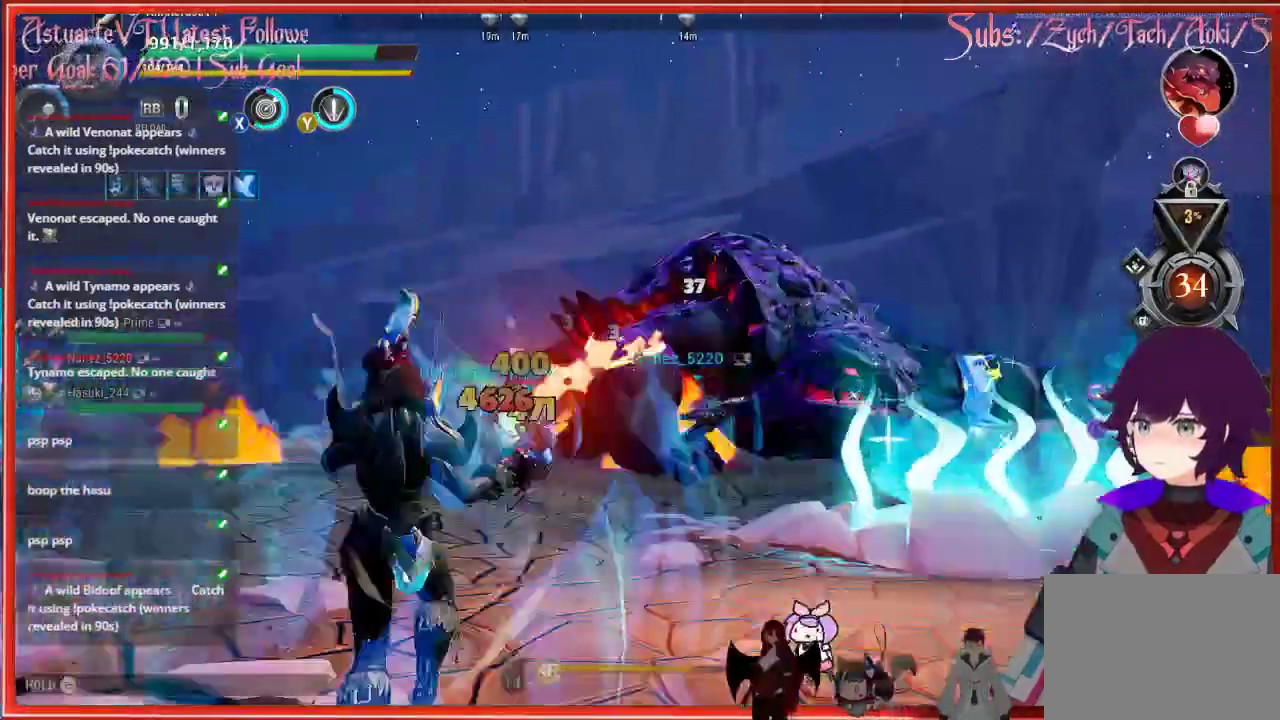
{"buttons": ["R2"], "left_stick": "up-left", "right_stick": "center", "events": []}
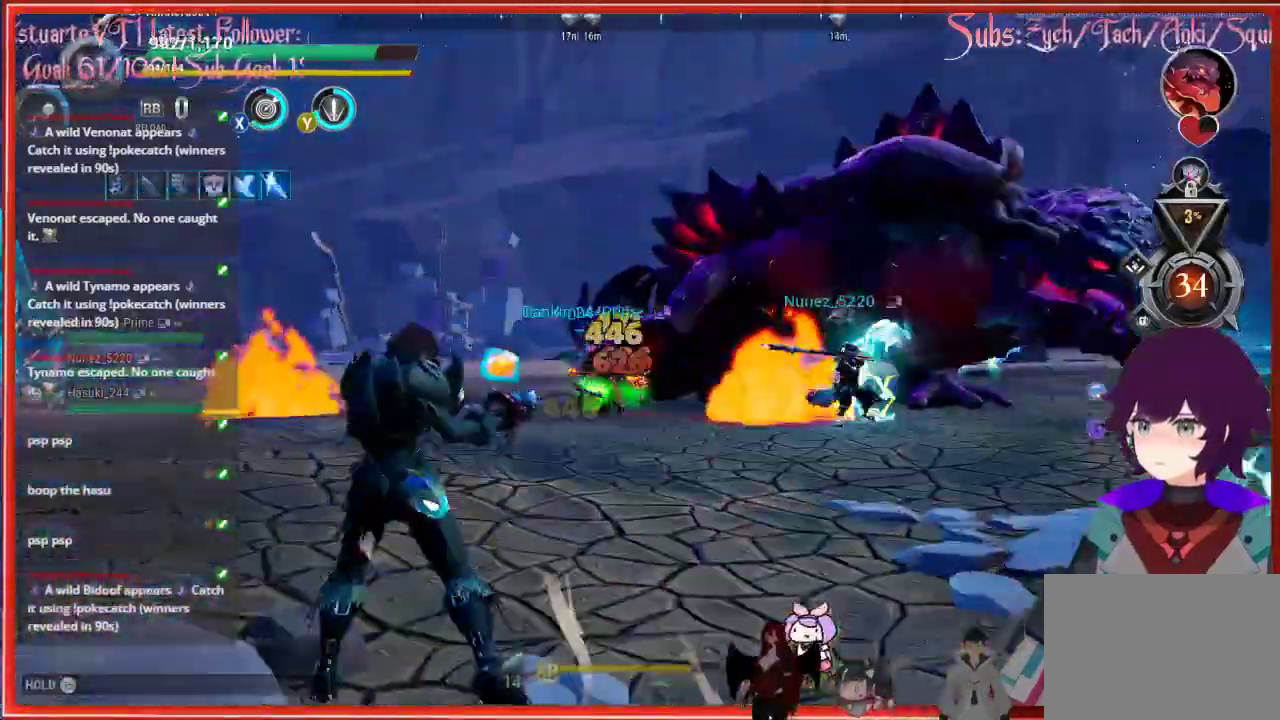
{"buttons": ["R2"], "left_stick": "up-left", "right_stick": "center", "events": []}
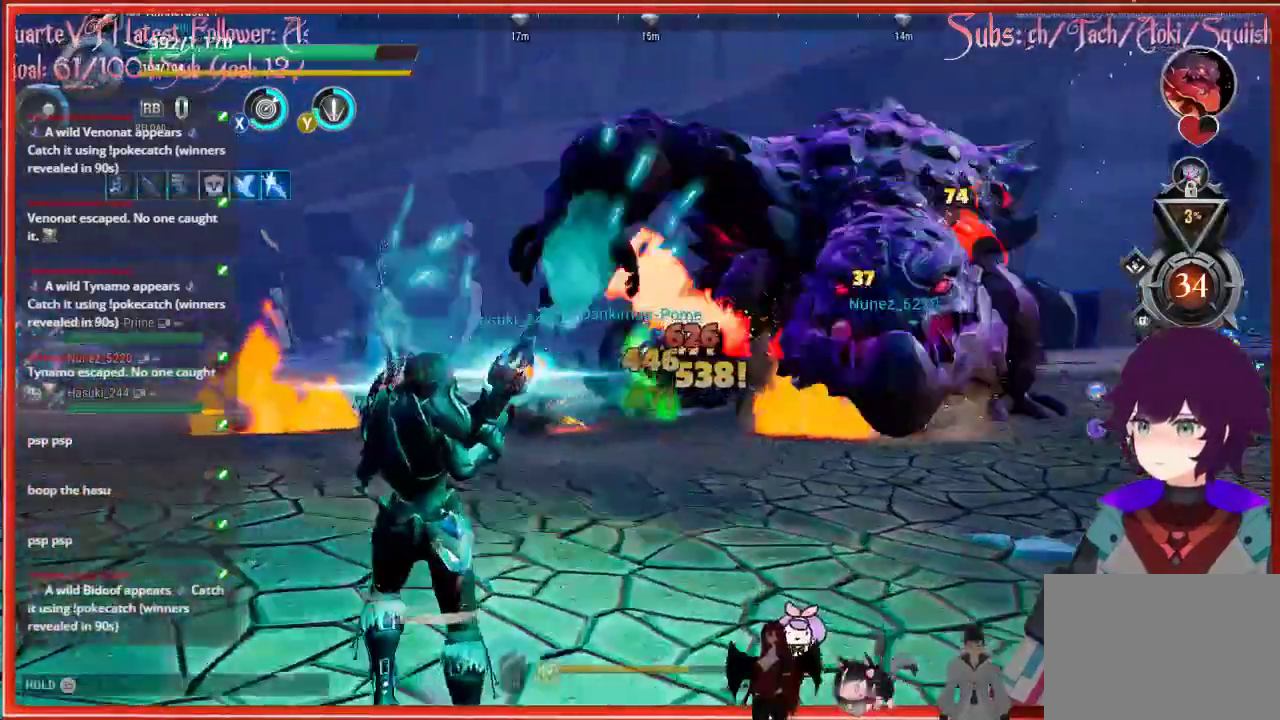
{"buttons": ["B"], "left_stick": "up-left", "right_stick": "center", "events": [[133, "B", "down"], [133, "R2", "up"]]}
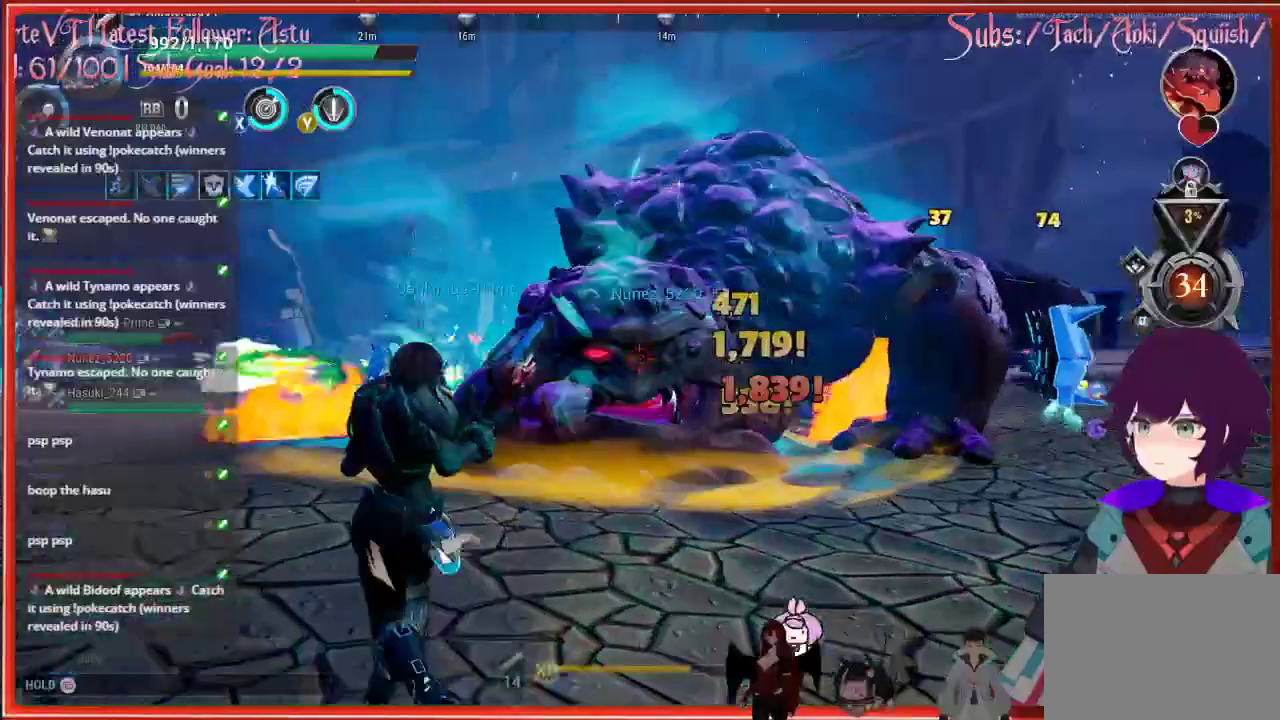
{"buttons": [], "left_stick": "up-left", "right_stick": "center", "events": [[317, "B", "up"]]}
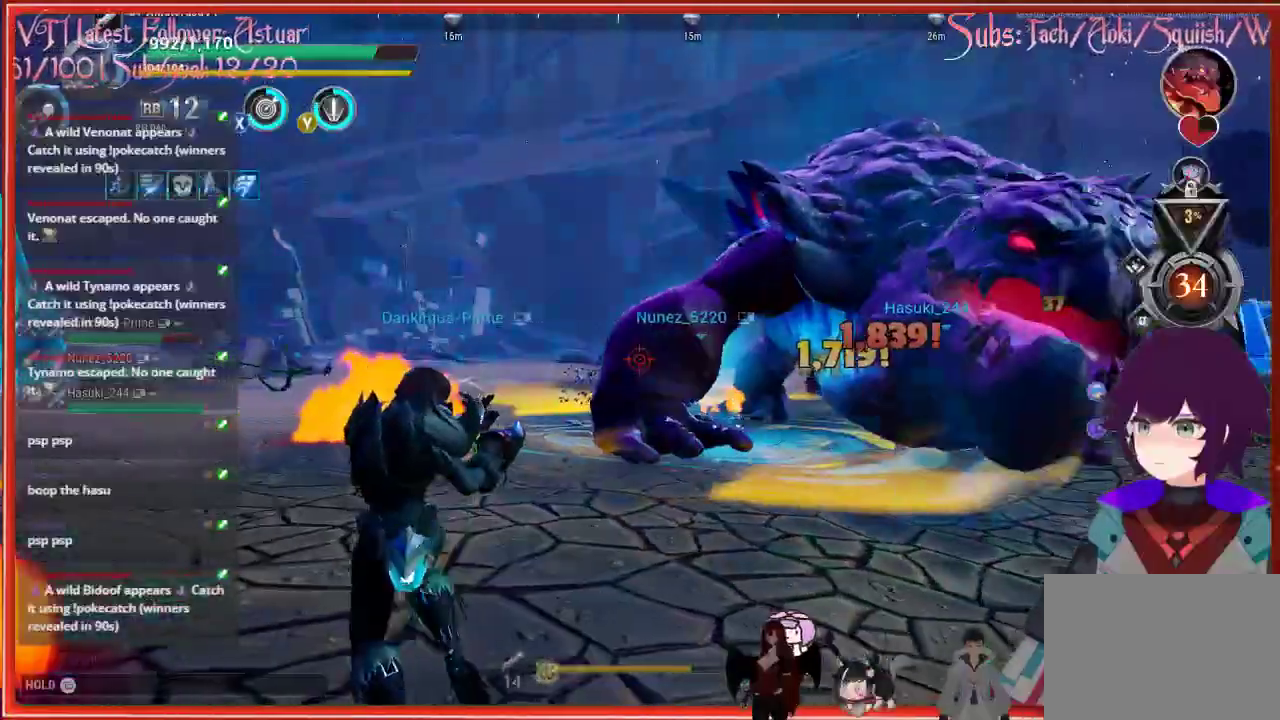
{"buttons": [], "left_stick": "left", "right_stick": "center", "events": [[17, "left_stick", "left"]]}
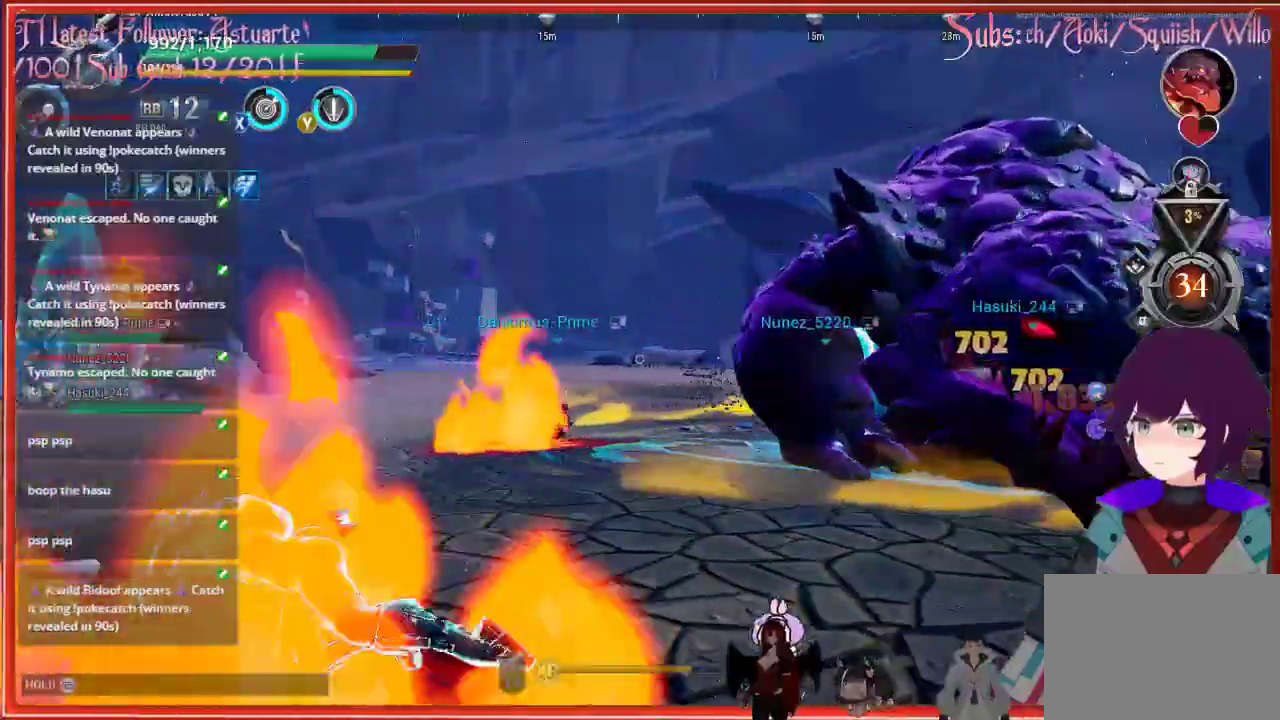
{"buttons": [], "left_stick": "up-left", "right_stick": "center", "events": [[33, "B", "down"], [33, "left_stick", "up-left"], [433, "B", "up"]]}
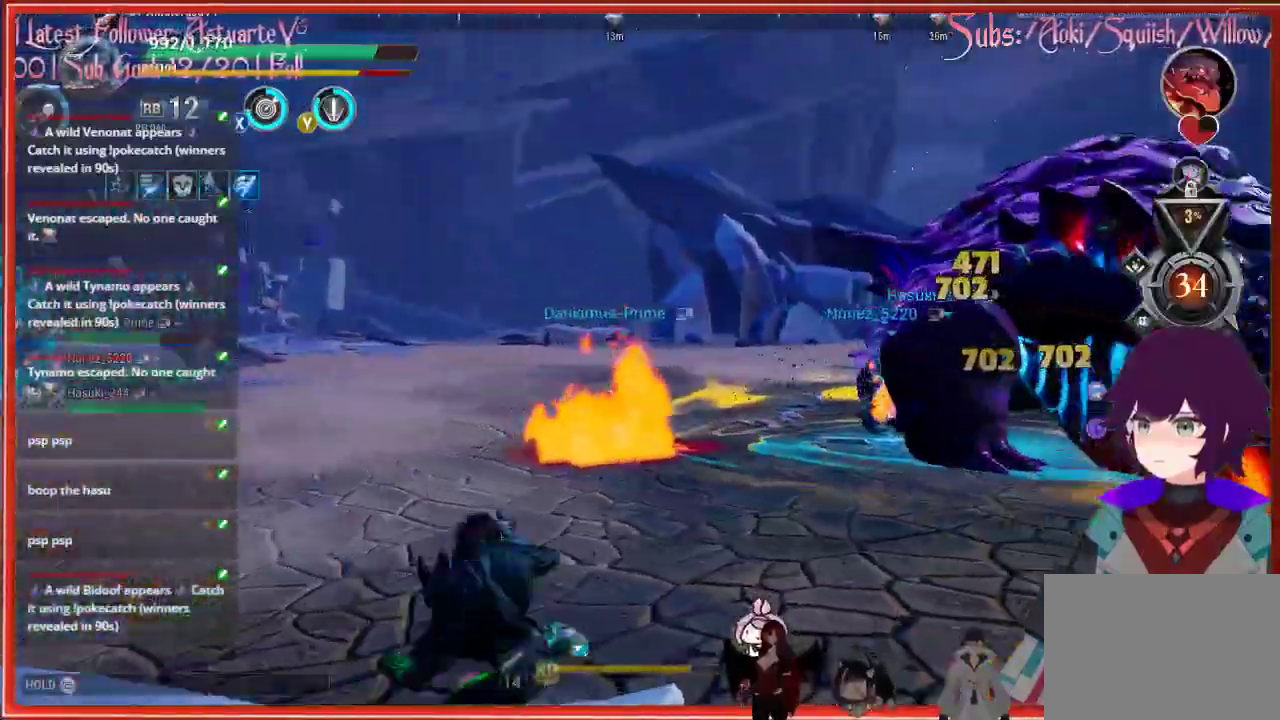
{"buttons": [], "left_stick": "left", "right_stick": "right", "events": [[67, "right_stick", "down-right"], [317, "left_stick", "left"], [383, "right_stick", "right"]]}
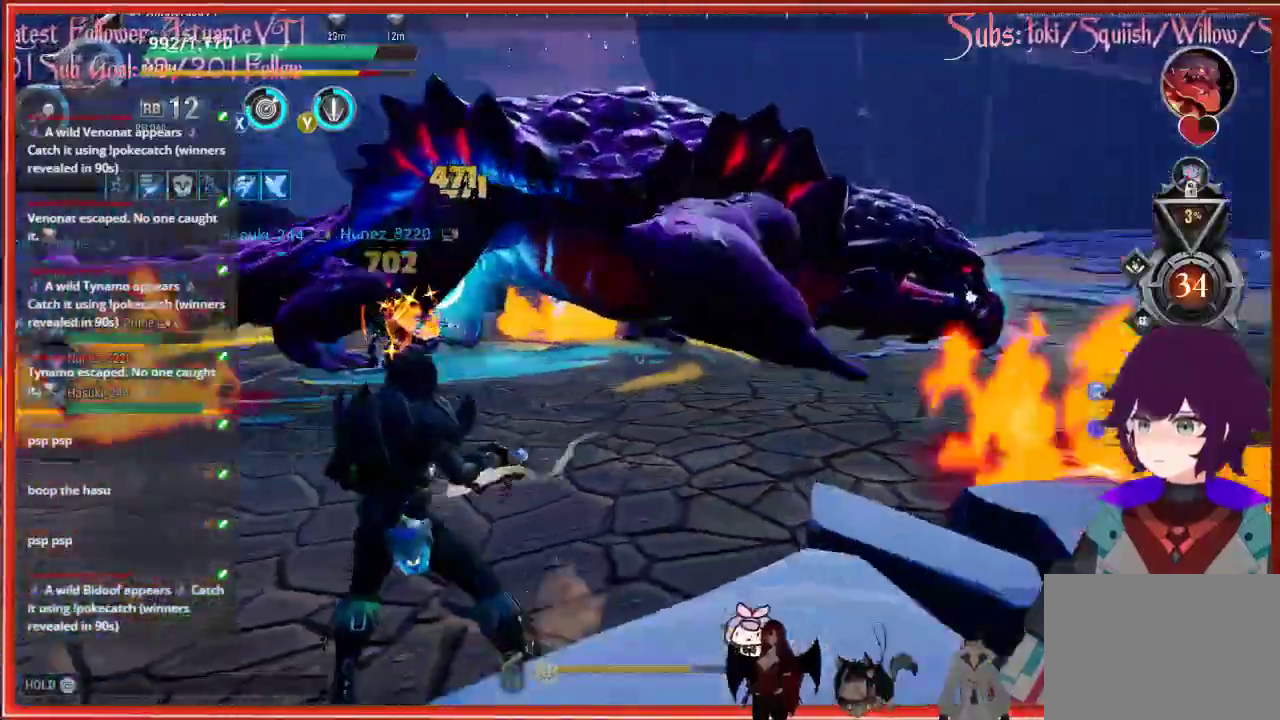
{"buttons": ["R2"], "left_stick": "left", "right_stick": "center", "events": [[217, "right_stick", "up-right"], [233, "R2", "down"], [383, "right_stick", "center"]]}
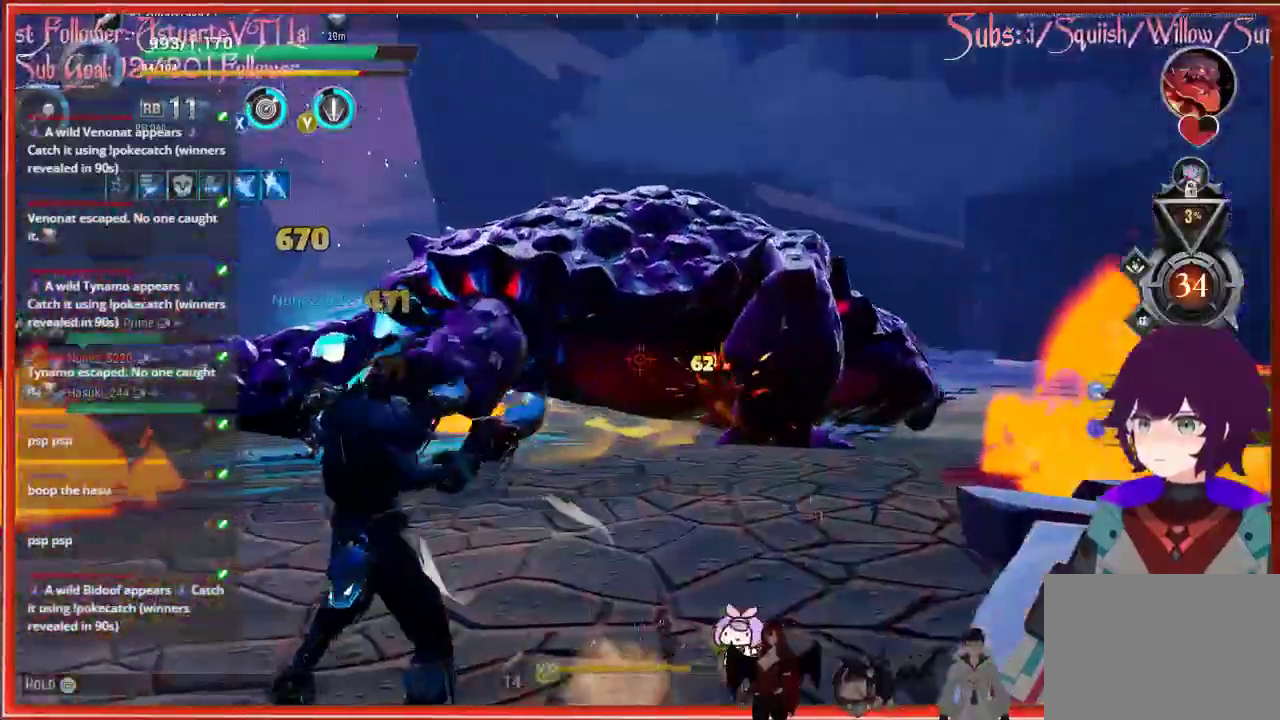
{"buttons": ["R2"], "left_stick": "up-left", "right_stick": "center", "events": [[233, "left_stick", "up-left"]]}
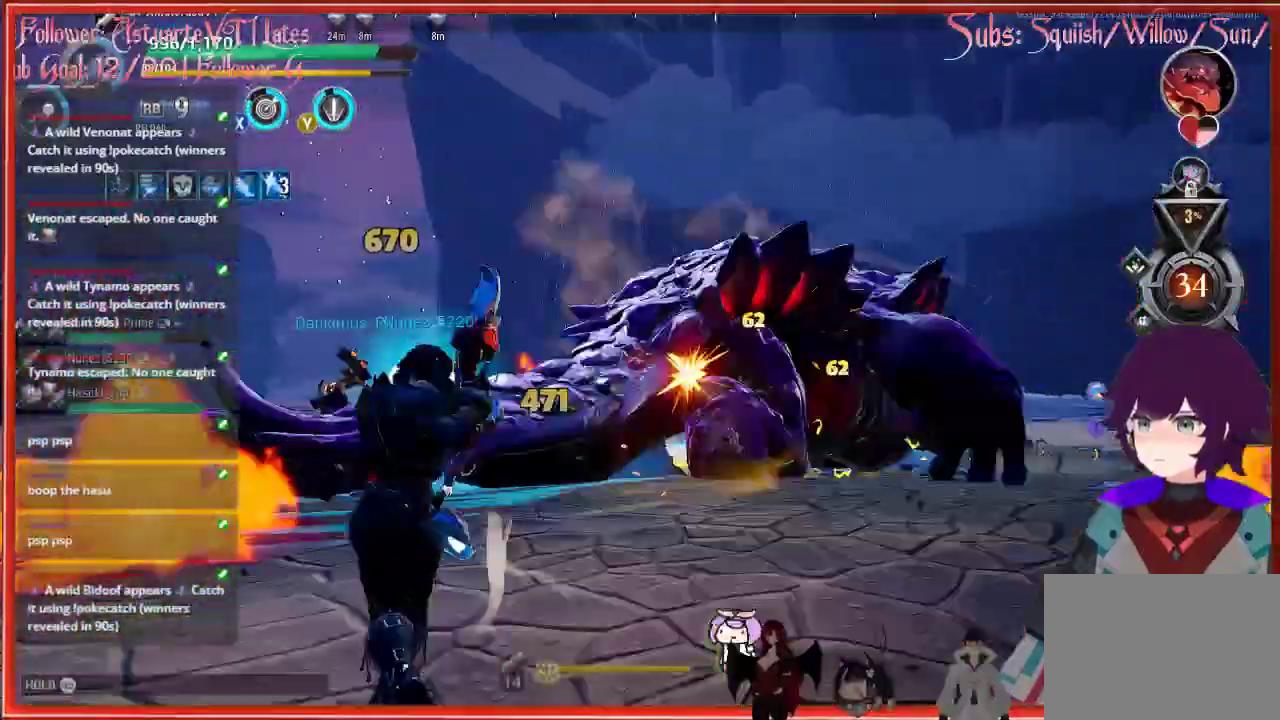
{"buttons": ["R2"], "left_stick": "center", "right_stick": "center", "events": [[100, "left_stick", "up"], [367, "left_stick", "center"]]}
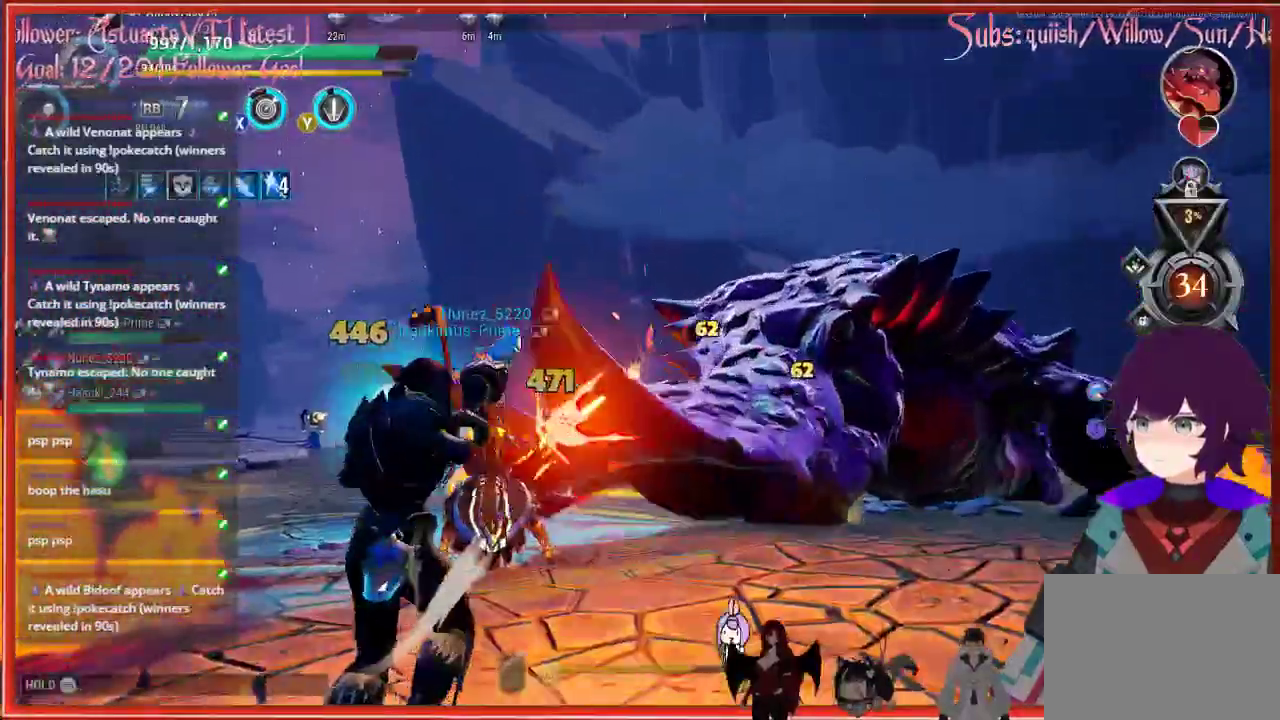
{"buttons": ["R2"], "left_stick": "up-right", "right_stick": "center", "events": [[217, "left_stick", "up-right"]]}
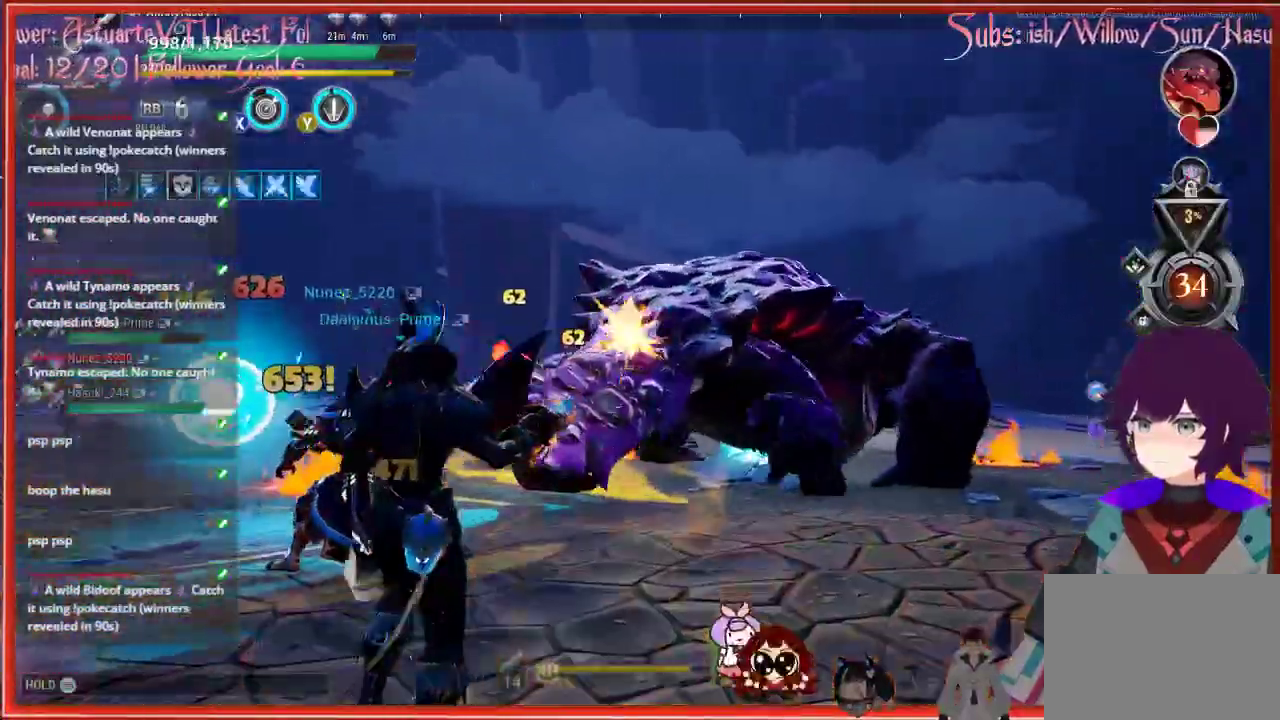
{"buttons": ["R2"], "left_stick": "center", "right_stick": "center", "events": [[117, "left_stick", "up-left"], [267, "left_stick", "up"], [367, "left_stick", "center"]]}
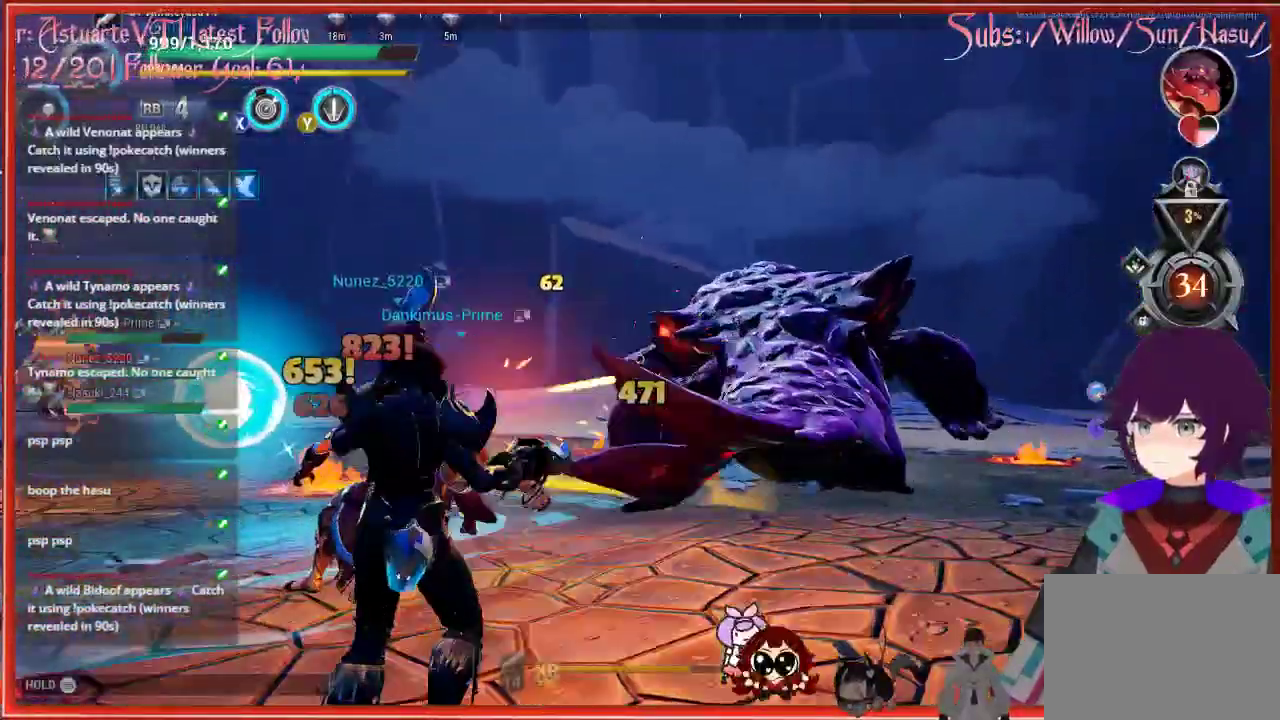
{"buttons": ["R2"], "left_stick": "right", "right_stick": "center", "events": [[183, "left_stick", "right"]]}
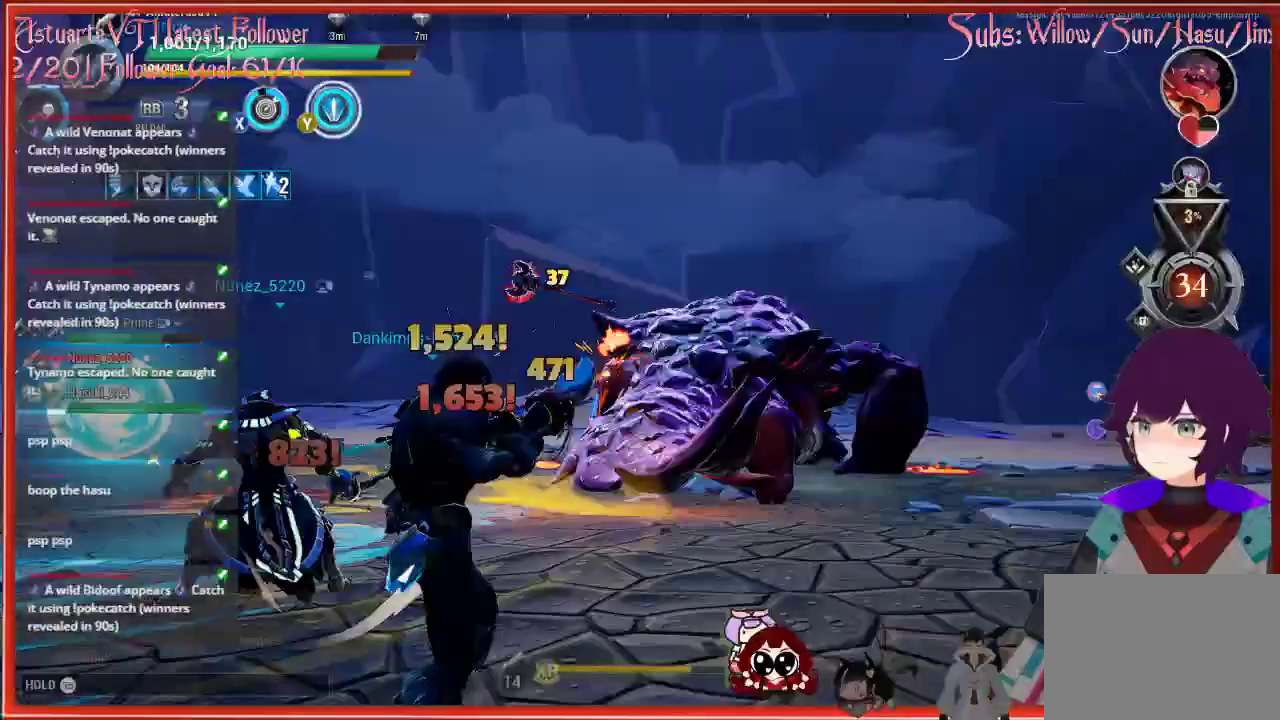
{"buttons": ["R2"], "left_stick": "up", "right_stick": "center", "events": [[467, "left_stick", "up"]]}
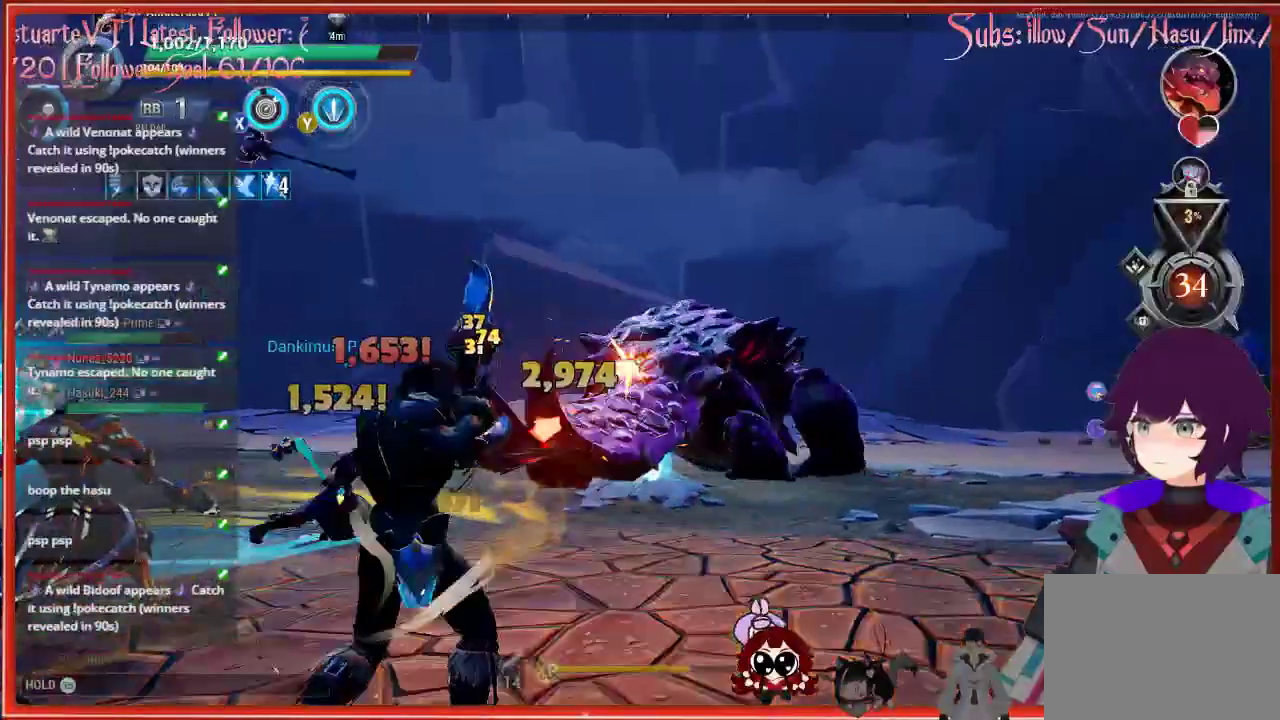
{"buttons": ["R2"], "left_stick": "left", "right_stick": "center", "events": [[17, "left_stick", "left"]]}
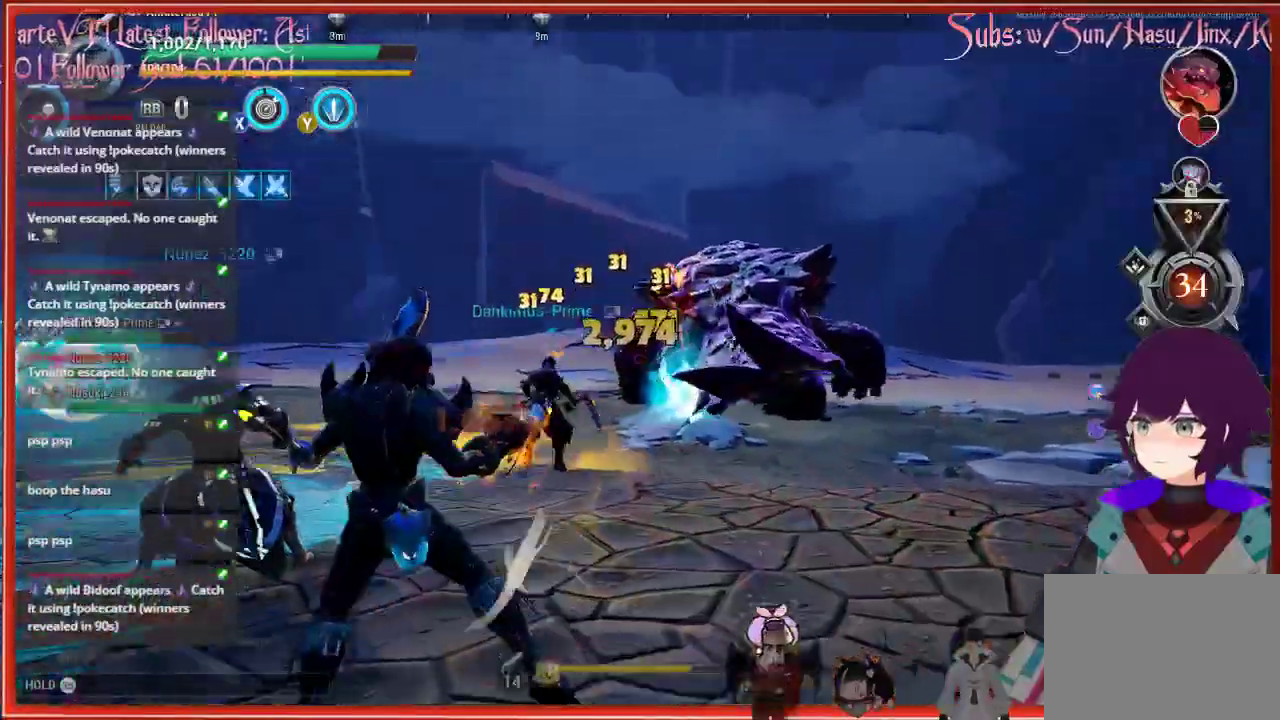
{"buttons": ["R2"], "left_stick": "right", "right_stick": "center", "events": [[283, "right_stick", "down-left"], [383, "right_stick", "center"], [400, "left_stick", "right"]]}
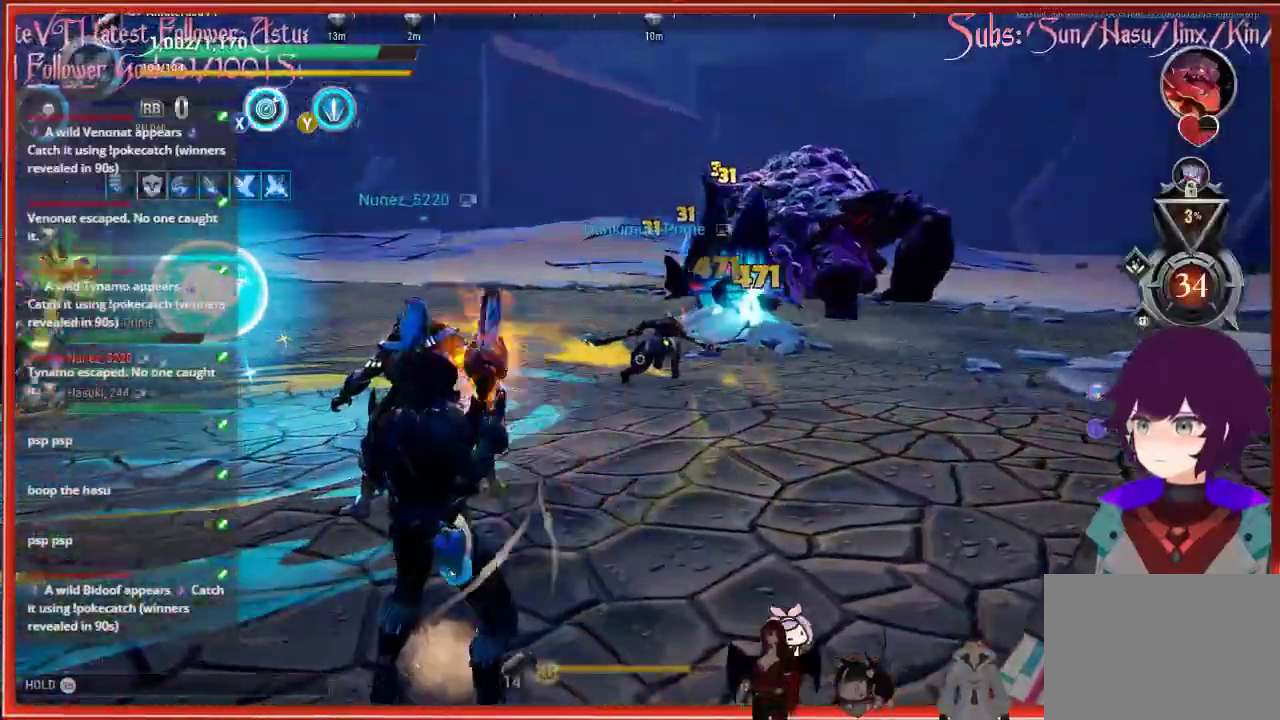
{"buttons": ["R2"], "left_stick": "right", "right_stick": "center", "events": []}
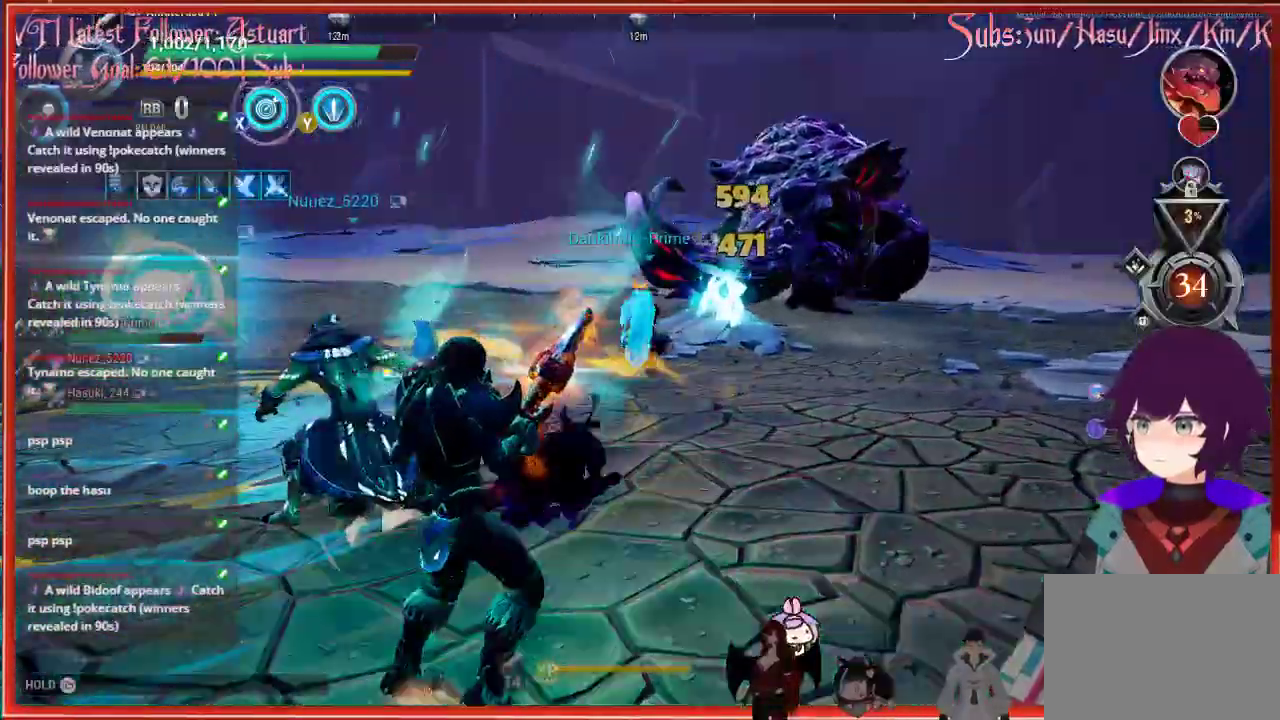
{"buttons": [], "left_stick": "up-right", "right_stick": "center", "events": [[267, "R2", "up"], [417, "left_stick", "up-right"]]}
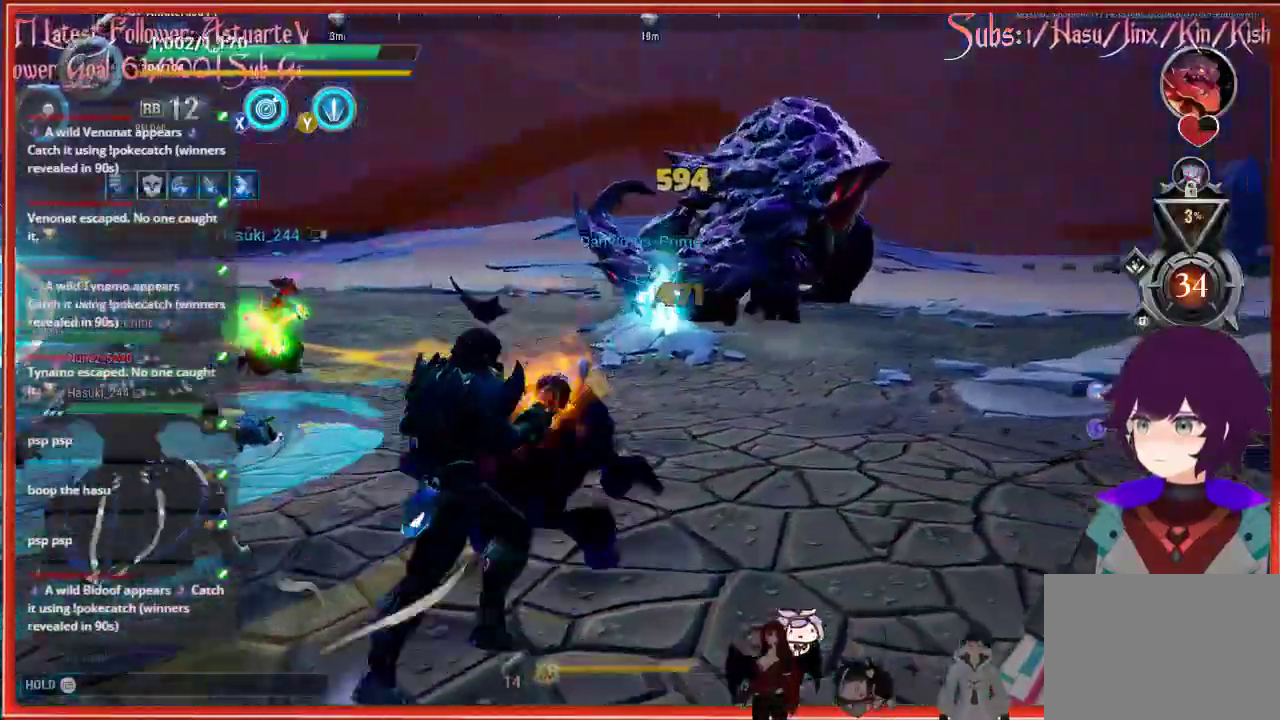
{"buttons": [], "left_stick": "up-right", "right_stick": "center", "events": []}
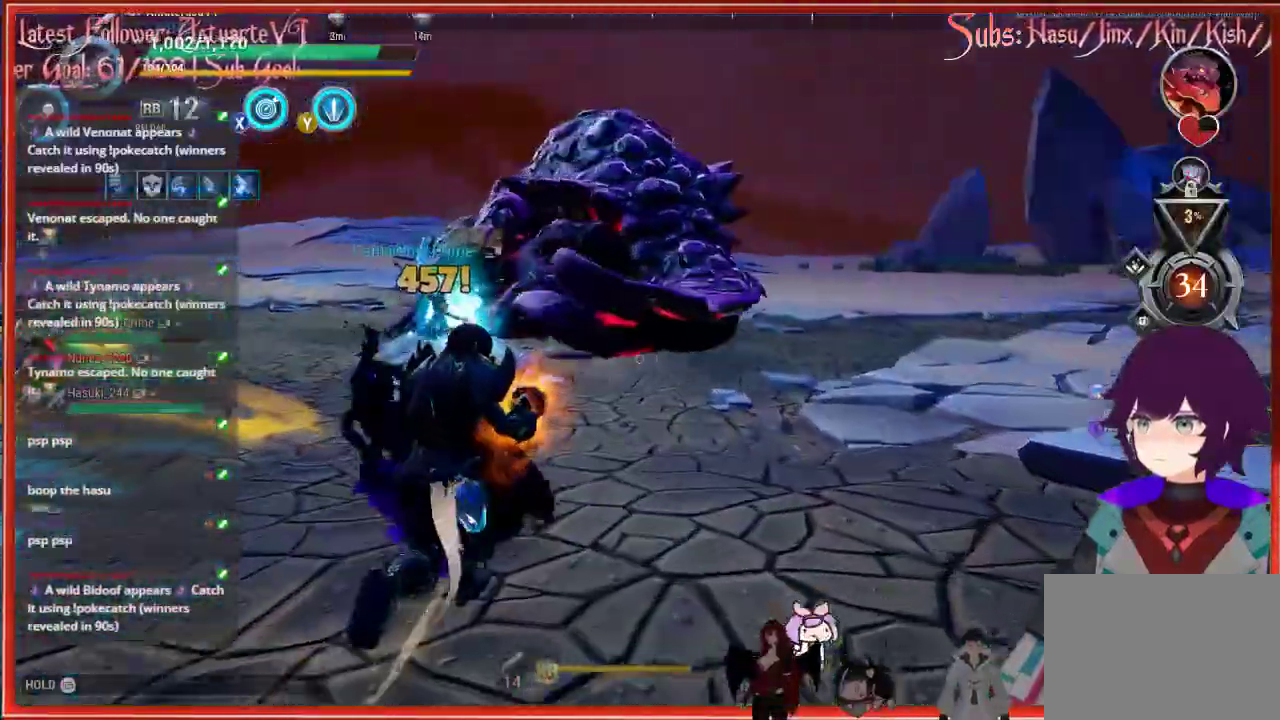
{"buttons": [], "left_stick": "up", "right_stick": "center", "events": [[117, "left_stick", "up"]]}
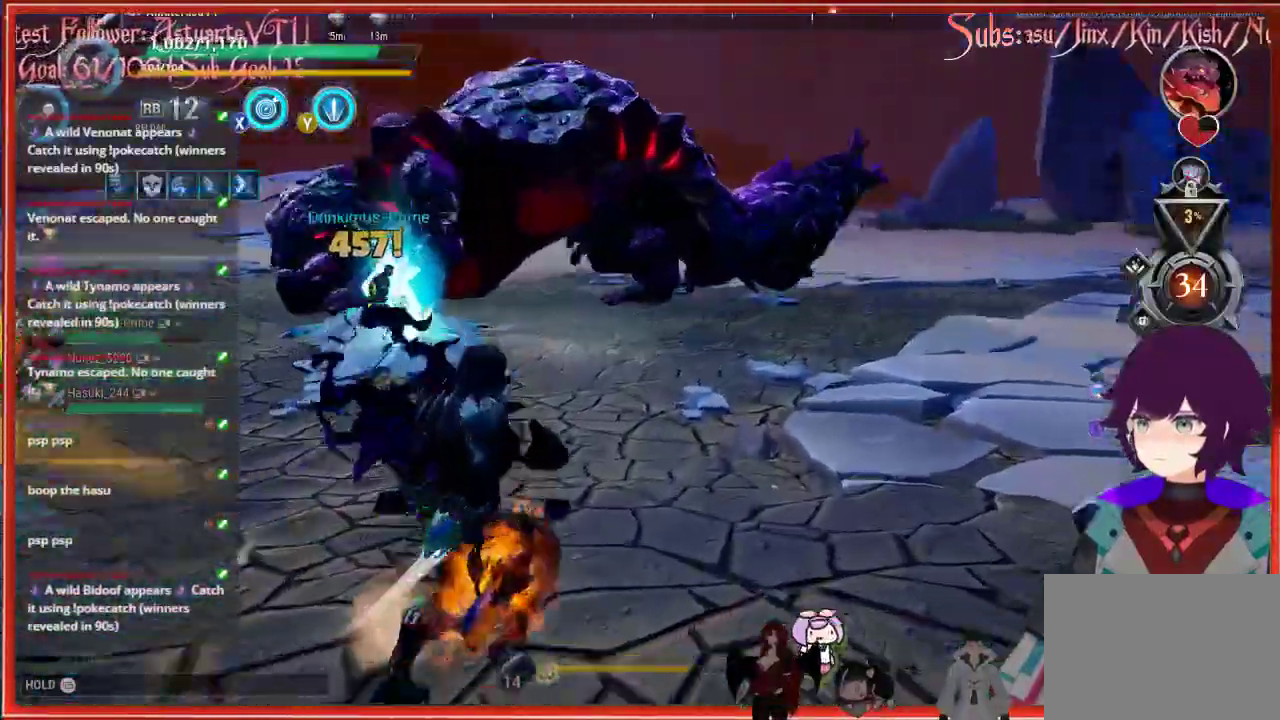
{"buttons": [], "left_stick": "up-right", "right_stick": "center", "events": [[267, "Y", "down"], [283, "Y", "up"], [317, "left_stick", "up-right"]]}
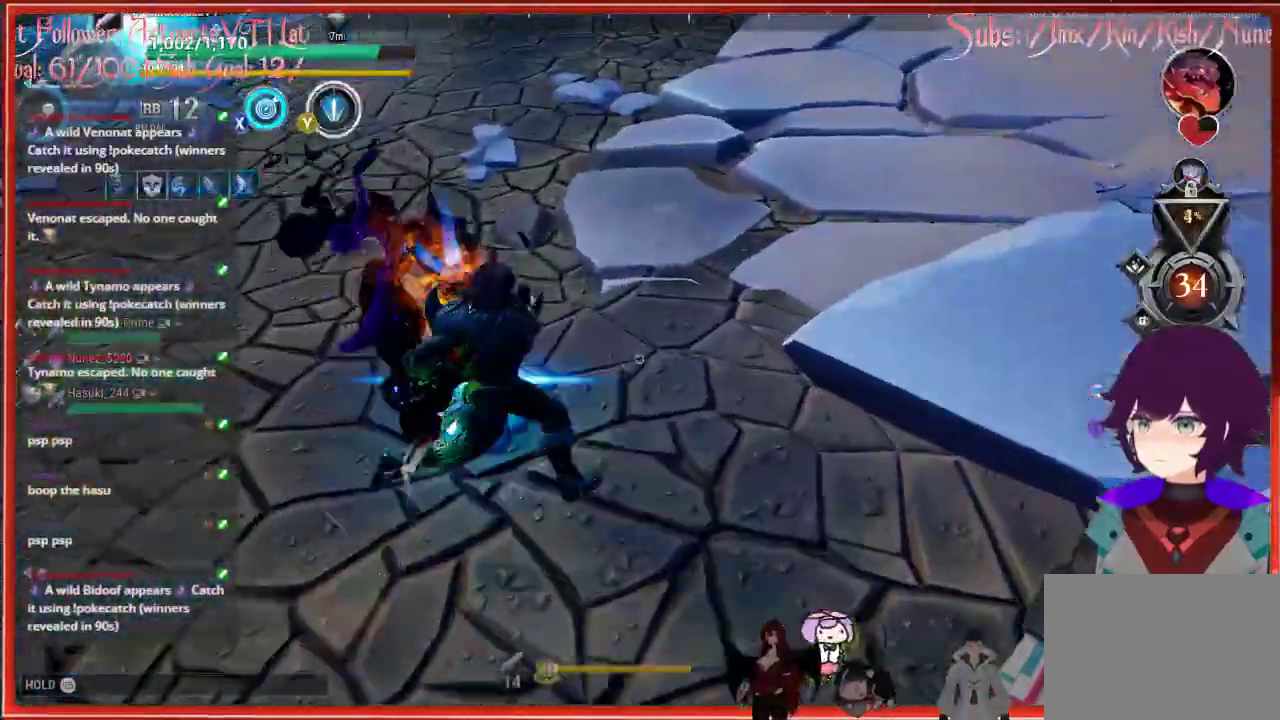
{"buttons": [], "left_stick": "up-right", "right_stick": "center", "events": []}
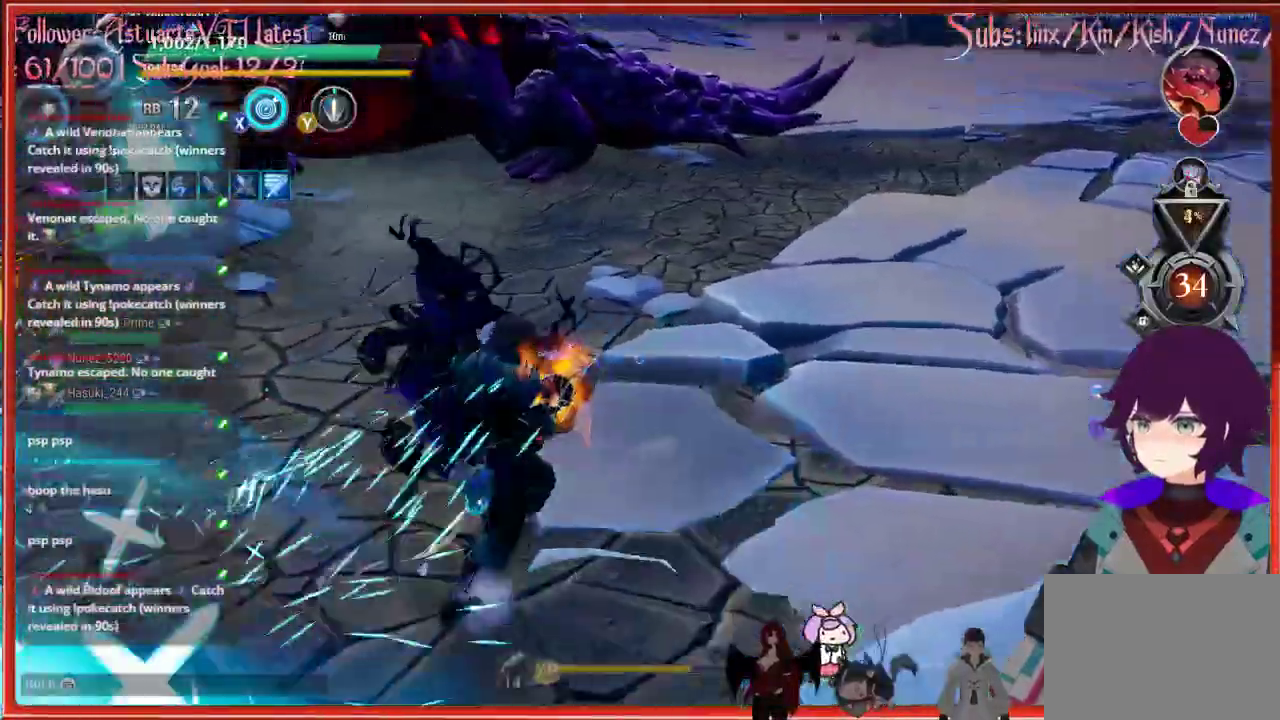
{"buttons": [], "left_stick": "up-right", "right_stick": "up", "events": [[350, "right_stick", "up"]]}
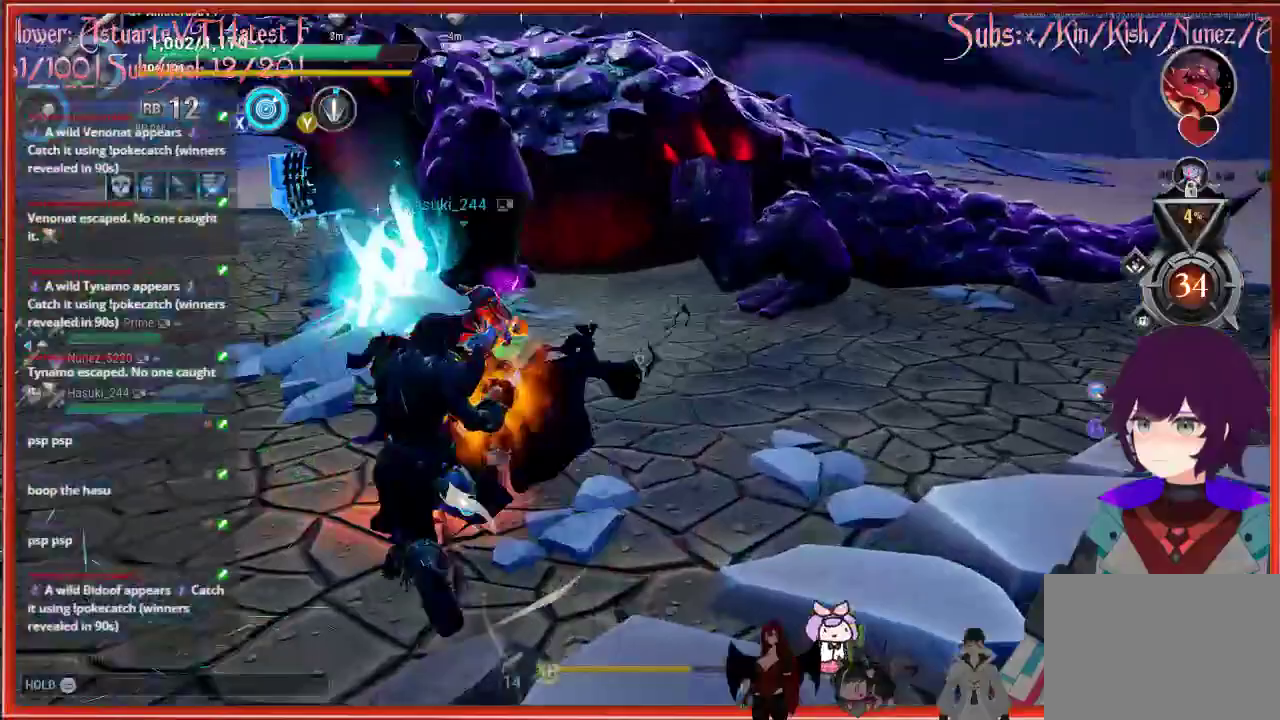
{"buttons": [], "left_stick": "up-right", "right_stick": "up", "events": []}